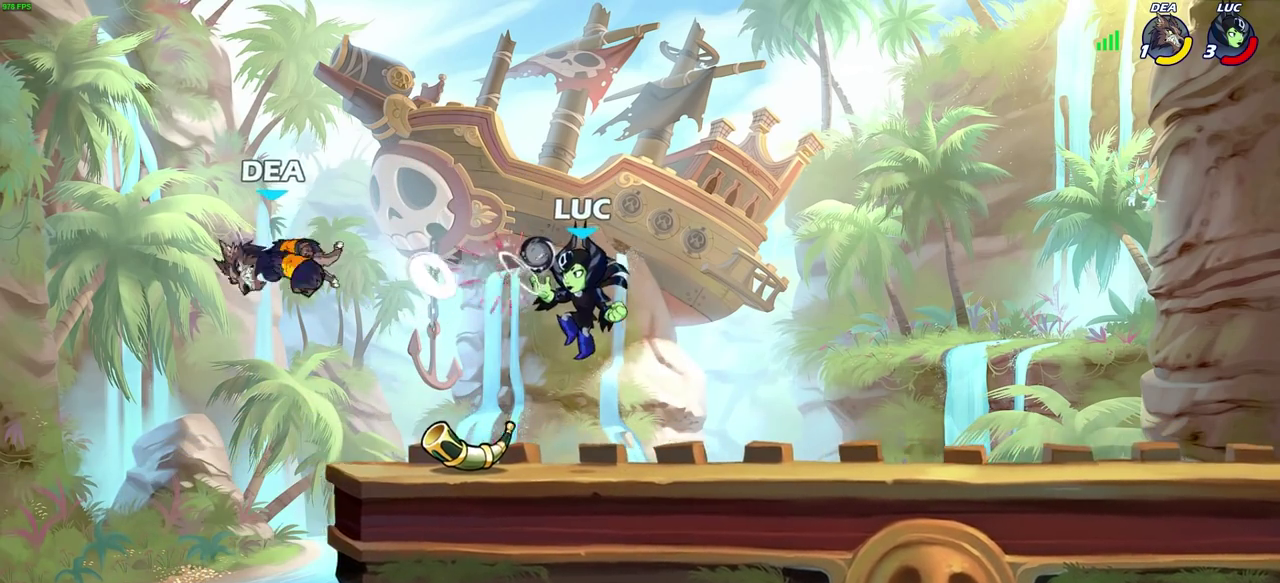
Gameplay with a controller (PlayStation layout); each line is a JSON object with the inputs held at the frame after it (dt_ms = milliseconds from this image to that frame). "events" lists button and stick changes between this image and that frame as [ms after this image, input, new state], when the widget could be followed in between. Not read: R1.
{"dt_ms": 600, "buttons": [], "left_stick": "center", "right_stick": "center", "events": []}
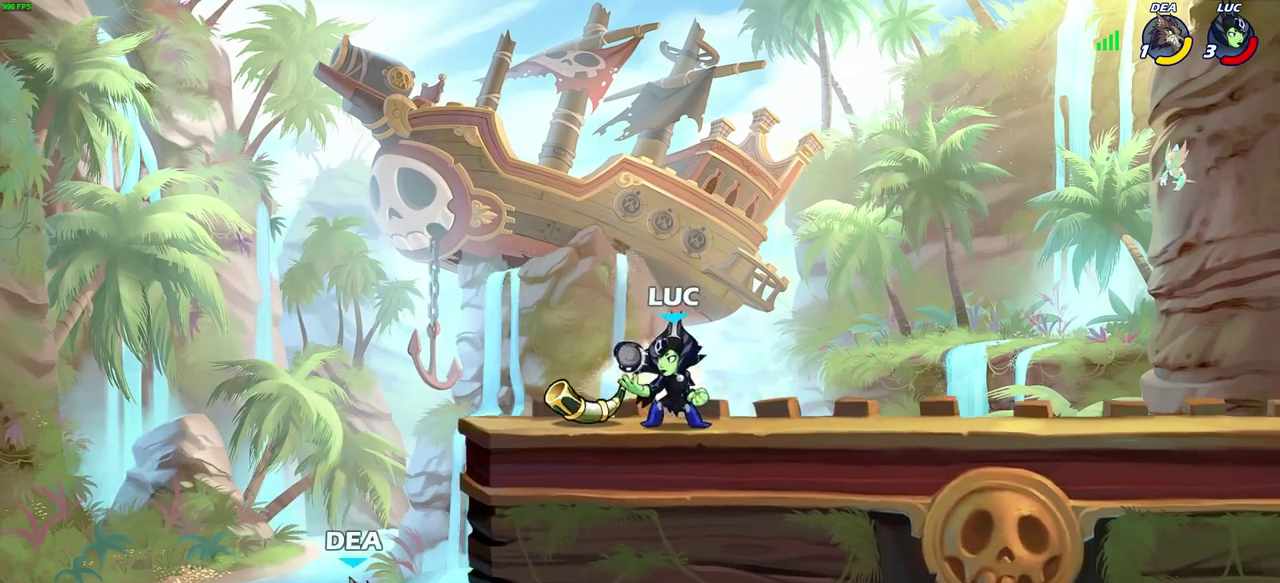
{"dt_ms": 400, "buttons": [], "left_stick": "left", "right_stick": "center", "events": [[117, "left_stick", "down"], [167, "CIRCLE", "down"], [217, "left_stick", "down-left"], [267, "CIRCLE", "up"], [300, "left_stick", "left"]]}
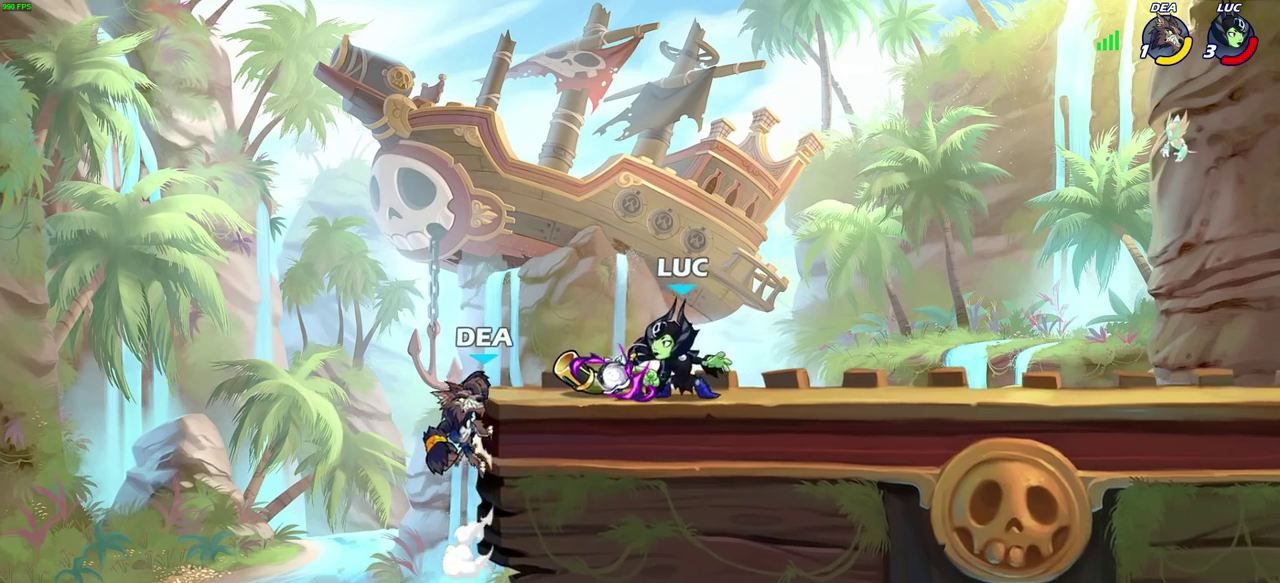
{"dt_ms": 700, "buttons": [], "left_stick": "center", "right_stick": "center", "events": [[483, "left_stick", "center"]]}
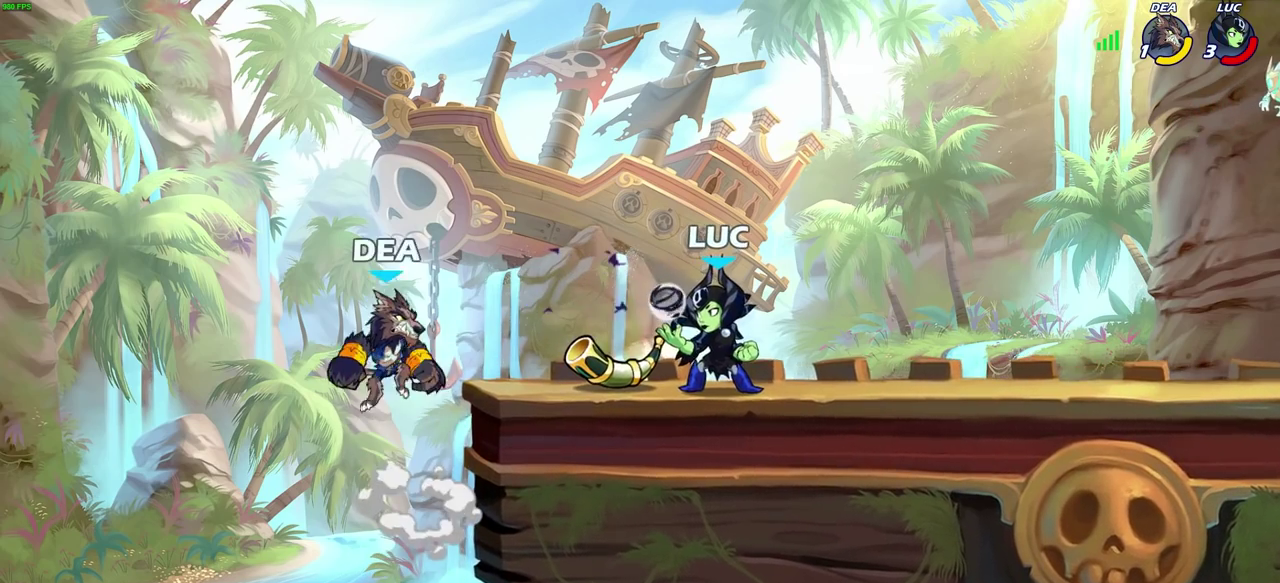
{"dt_ms": 400, "buttons": [], "left_stick": "center", "right_stick": "center", "events": [[117, "left_stick", "right"], [183, "R2", "down"], [317, "left_stick", "center"], [350, "R2", "up"]]}
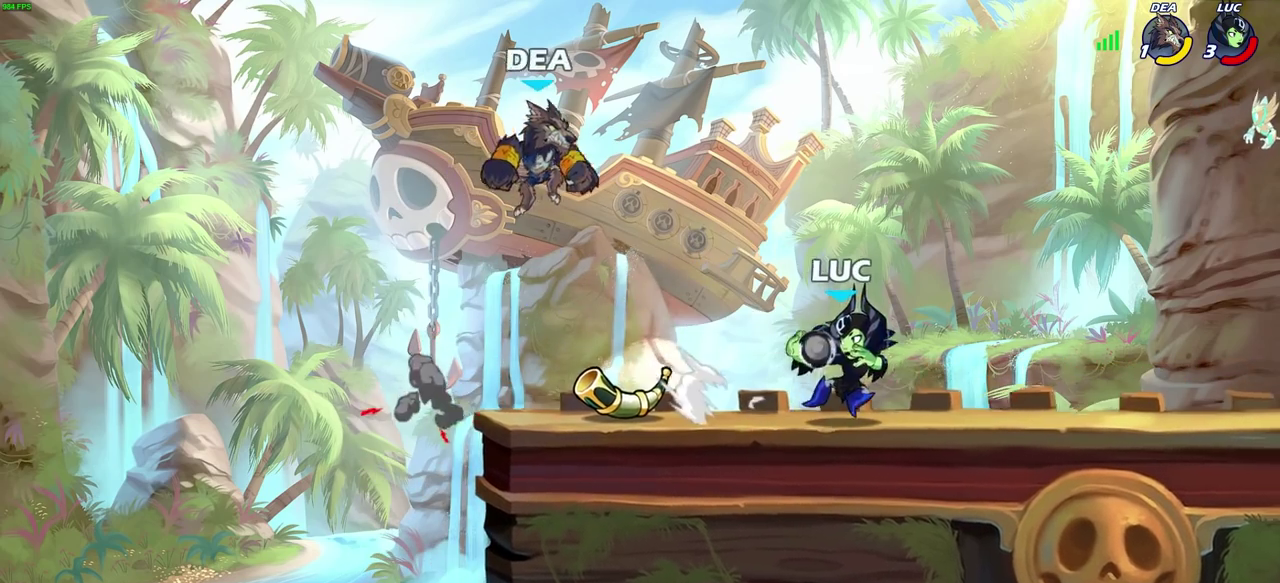
{"dt_ms": 300, "buttons": ["CIRCLE"], "left_stick": "down", "right_stick": "center", "events": [[167, "left_stick", "down-left"], [217, "left_stick", "down"], [283, "CIRCLE", "down"]]}
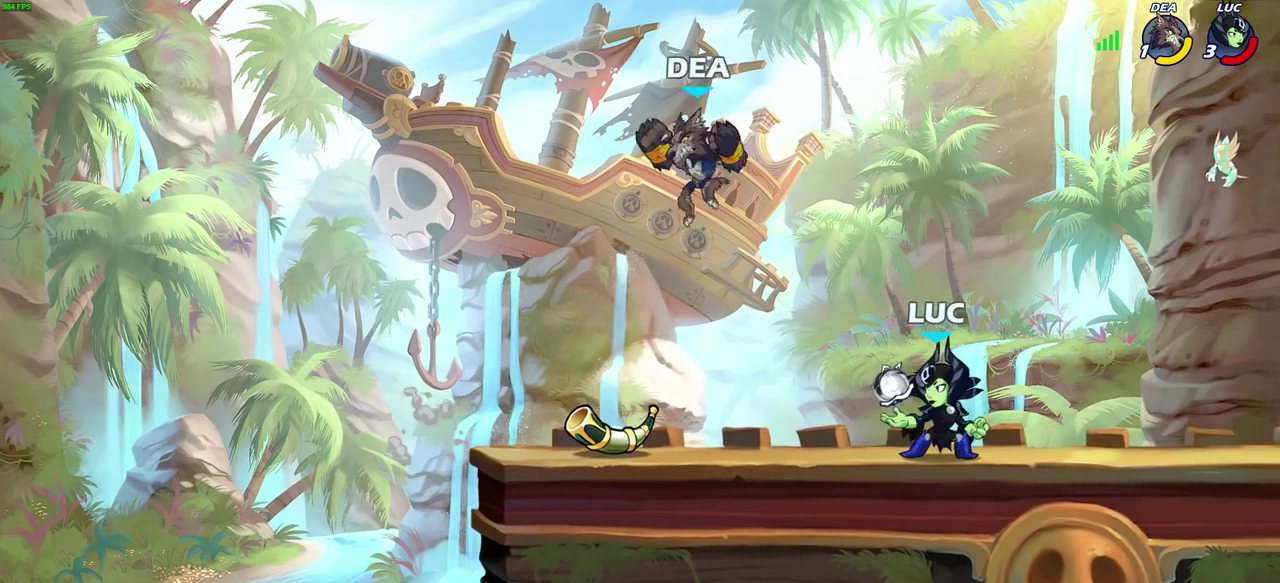
{"dt_ms": 700, "buttons": [], "left_stick": "center", "right_stick": "center", "events": [[50, "CIRCLE", "up"], [250, "left_stick", "left"], [500, "left_stick", "center"]]}
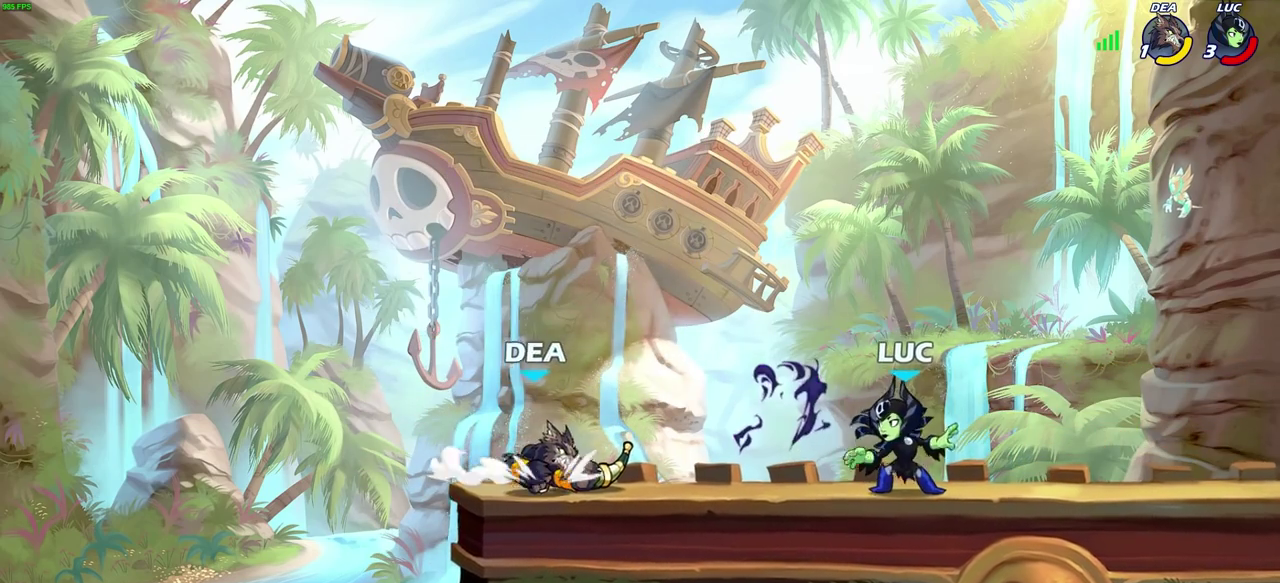
{"dt_ms": 400, "buttons": [], "left_stick": "center", "right_stick": "center", "events": [[133, "CROSS", "down"], [167, "SQUARE", "down"], [167, "left_stick", "left"], [233, "CROSS", "up"], [233, "SQUARE", "up"], [233, "left_stick", "center"]]}
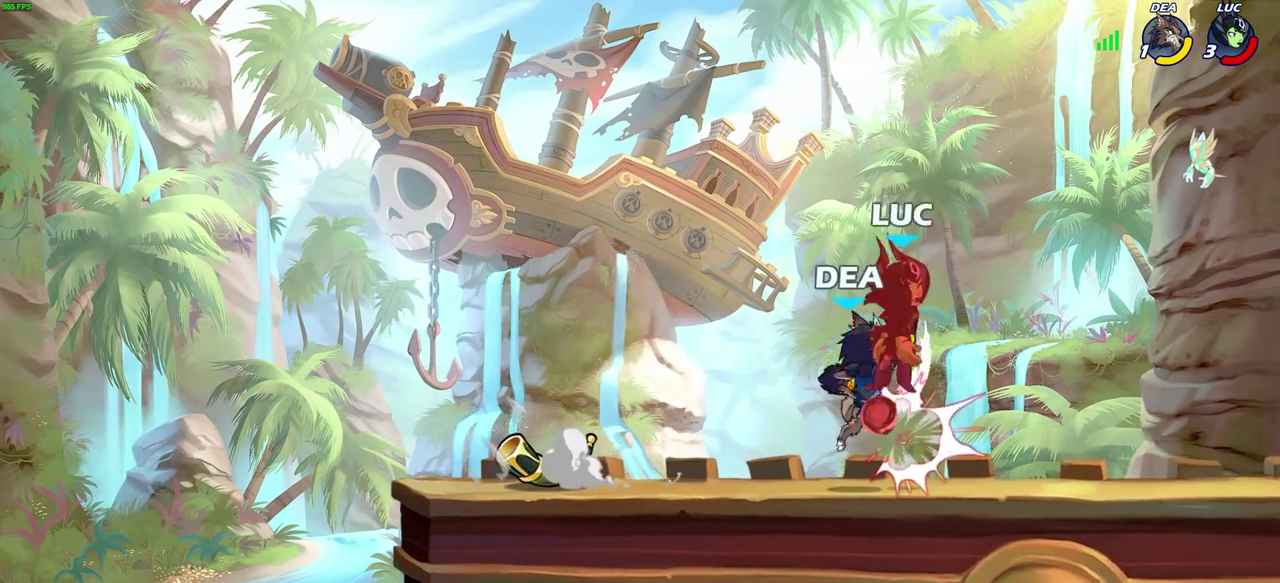
{"dt_ms": 700, "buttons": ["CROSS"], "left_stick": "right", "right_stick": "center", "events": [[250, "left_stick", "left"], [317, "R2", "down"], [383, "left_stick", "up-left"], [633, "R2", "up"], [633, "left_stick", "right"], [700, "CROSS", "down"]]}
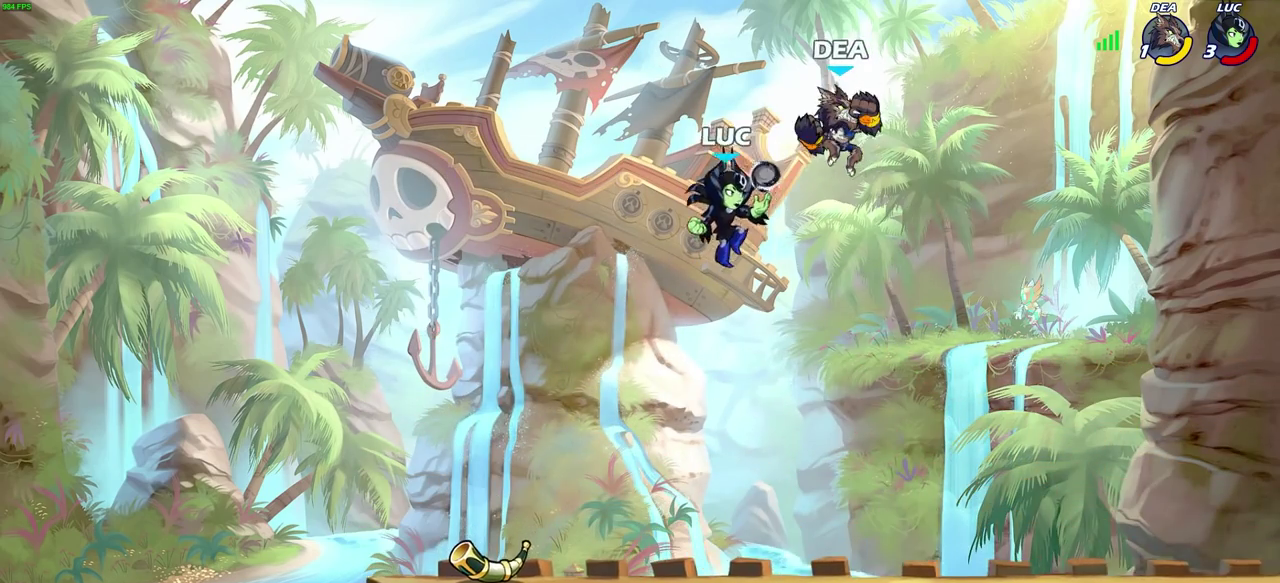
{"dt_ms": 400, "buttons": [], "left_stick": "right", "right_stick": "center", "events": [[33, "SQUARE", "down"], [83, "CROSS", "up"], [83, "SQUARE", "up"], [167, "left_stick", "down-right"], [233, "left_stick", "right"]]}
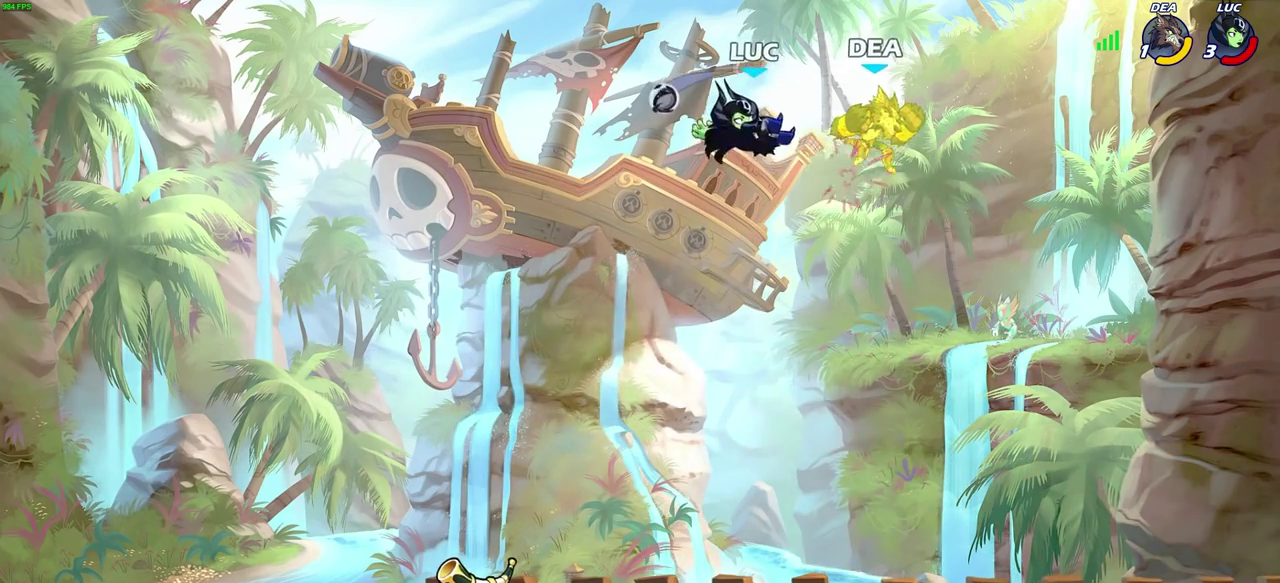
{"dt_ms": 500, "buttons": ["SQUARE"], "left_stick": "down-right", "right_stick": "center", "events": [[300, "R2", "down"], [483, "R2", "up"], [500, "SQUARE", "down"], [500, "left_stick", "down-right"]]}
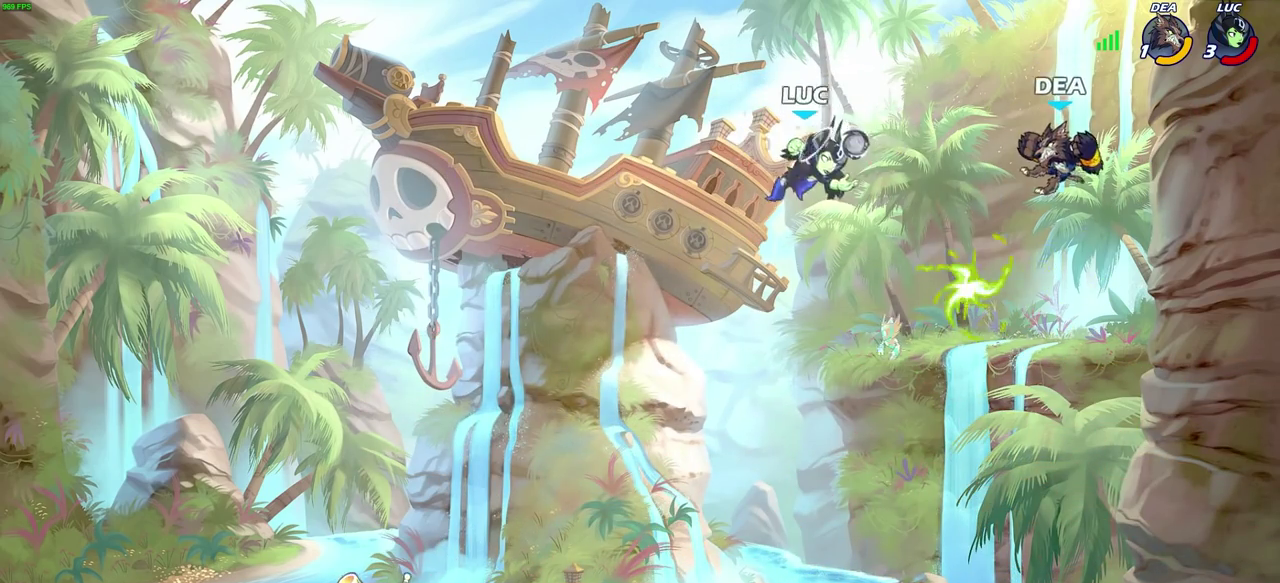
{"dt_ms": 700, "buttons": [], "left_stick": "up-left", "right_stick": "center"}
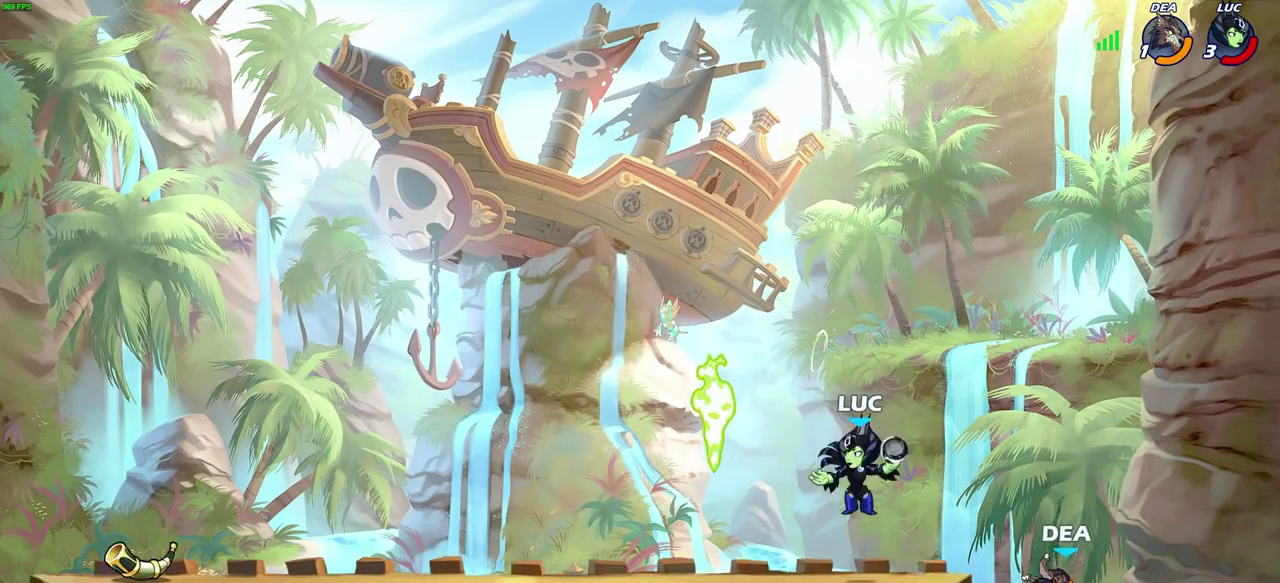
{"dt_ms": 300, "buttons": [], "left_stick": "center", "right_stick": "center"}
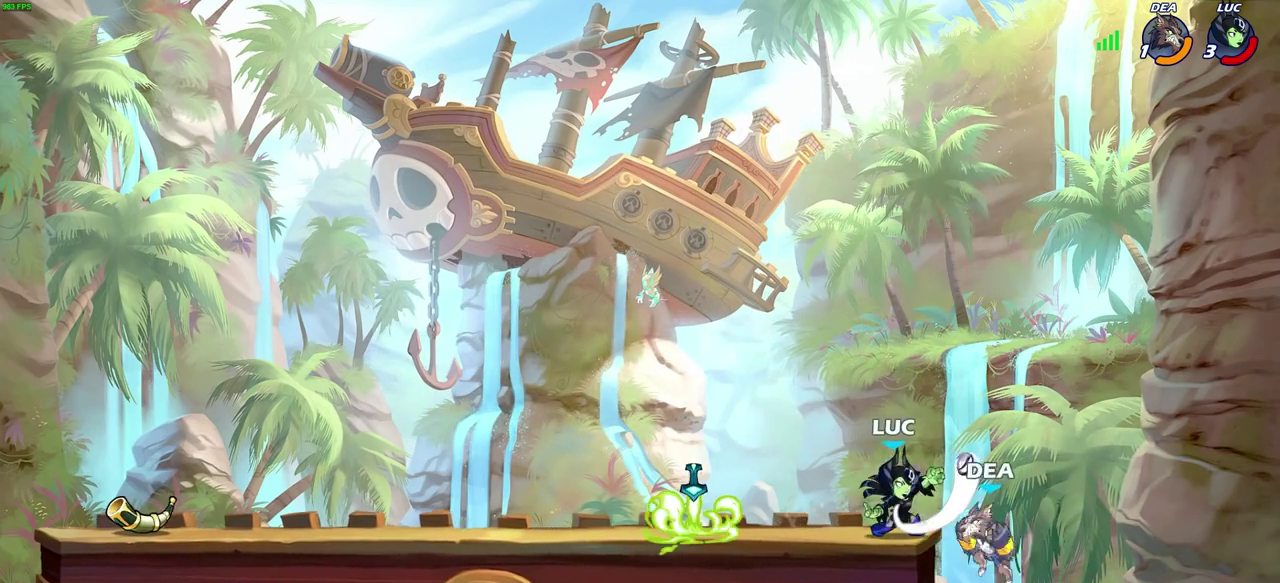
{"dt_ms": 600, "buttons": [], "left_stick": "center", "right_stick": "center", "events": [[17, "SQUARE", "down"], [117, "SQUARE", "up"]]}
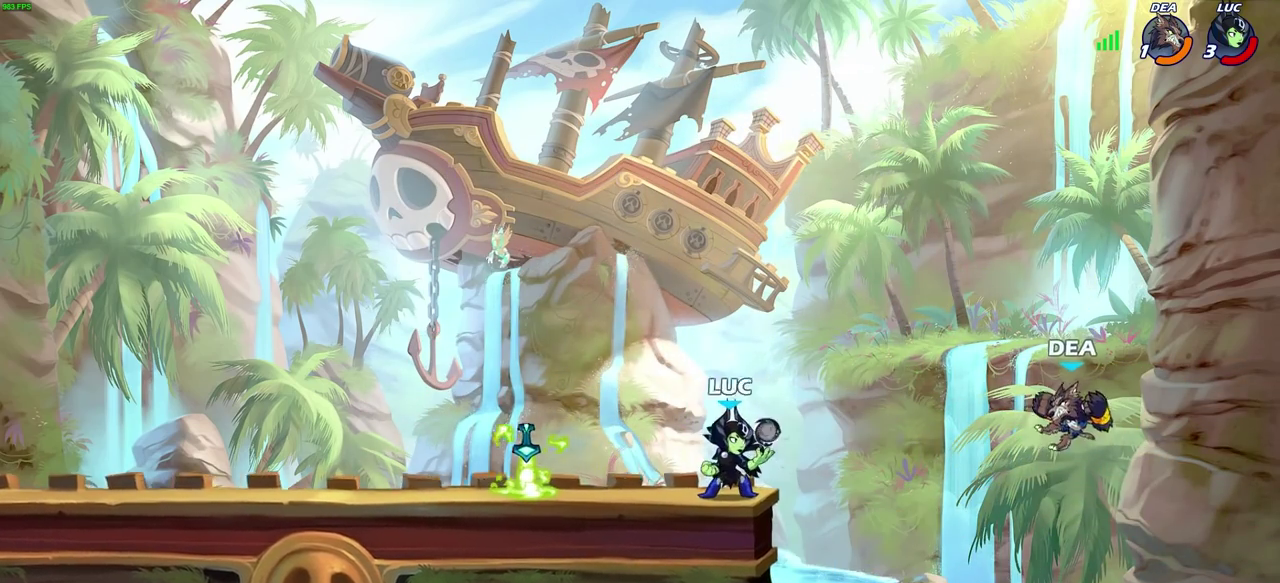
{"dt_ms": 400, "buttons": [], "left_stick": "center", "right_stick": "center", "events": [[117, "CROSS", "down"], [283, "CROSS", "up"]]}
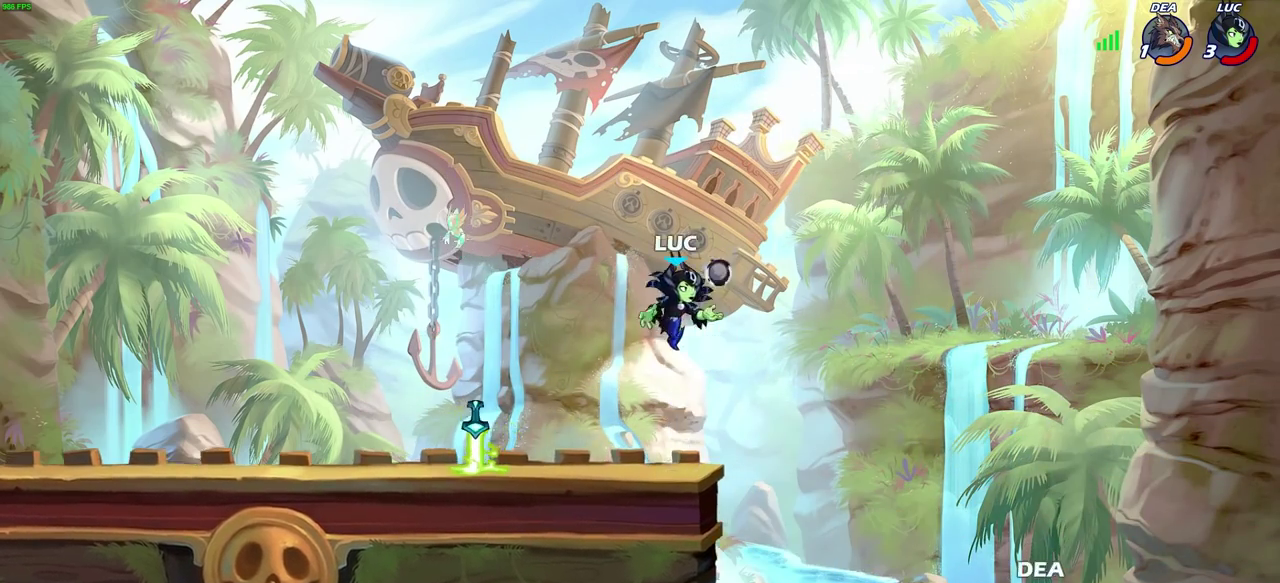
{"dt_ms": 300, "buttons": ["SQUARE"], "left_stick": "down", "right_stick": "center", "events": [[183, "left_stick", "down"], [283, "SQUARE", "down"]]}
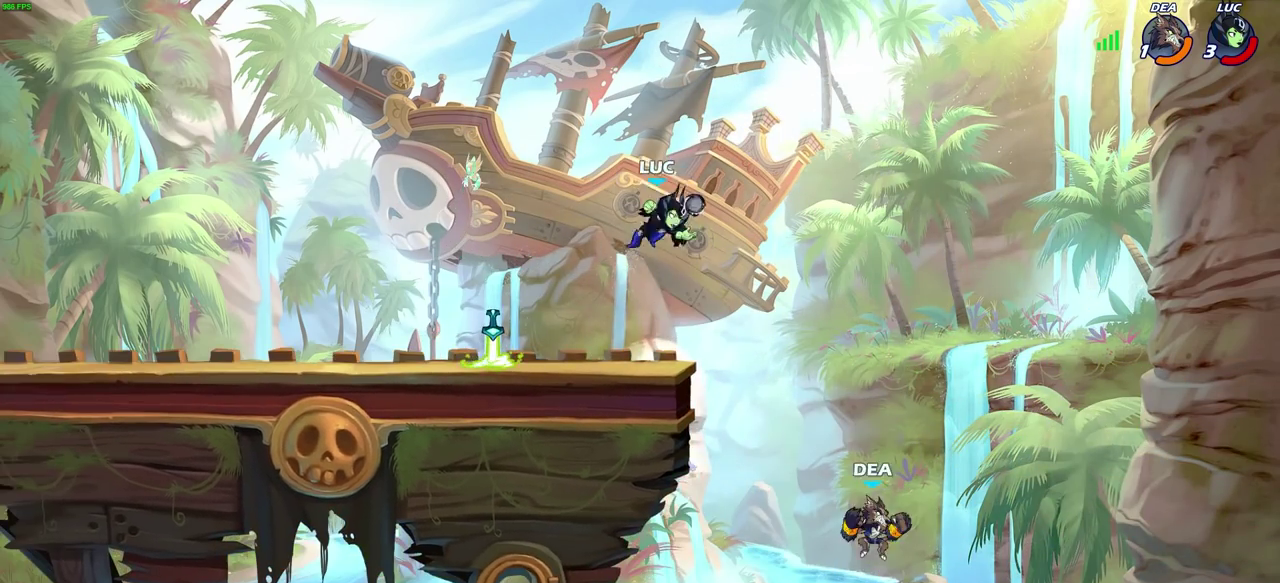
{"dt_ms": 700, "buttons": [], "left_stick": "left", "right_stick": "center", "events": [[83, "SQUARE", "up"], [233, "left_stick", "center"], [383, "left_stick", "left"]]}
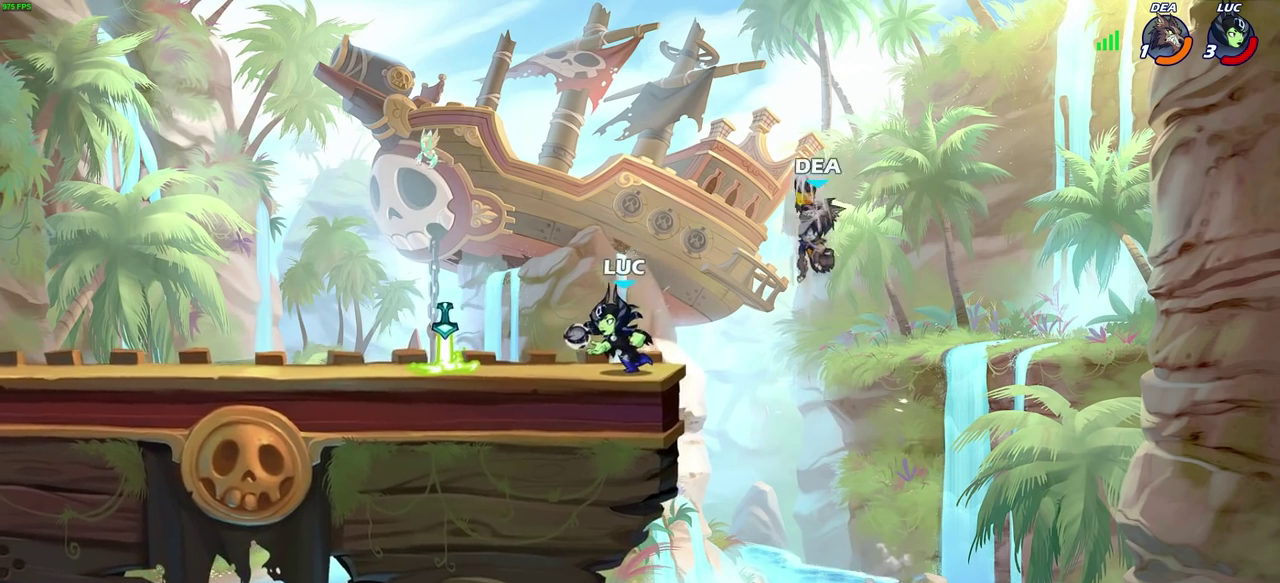
{"dt_ms": 700, "buttons": [], "left_stick": "center", "right_stick": "center", "events": [[133, "left_stick", "up-right"], [150, "CROSS", "down"], [217, "CROSS", "up"], [233, "left_stick", "center"], [283, "R2", "down"], [317, "CIRCLE", "down"], [400, "CIRCLE", "up"], [417, "R2", "up"]]}
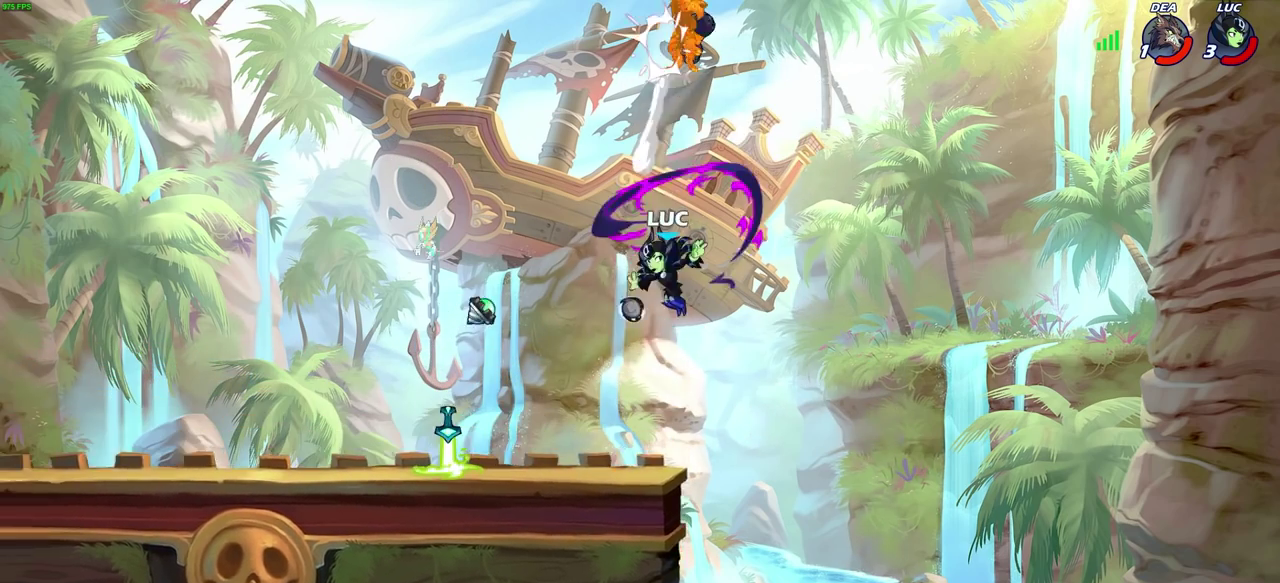
{"dt_ms": 300, "buttons": [], "left_stick": "left", "right_stick": "center", "events": [[267, "left_stick", "left"]]}
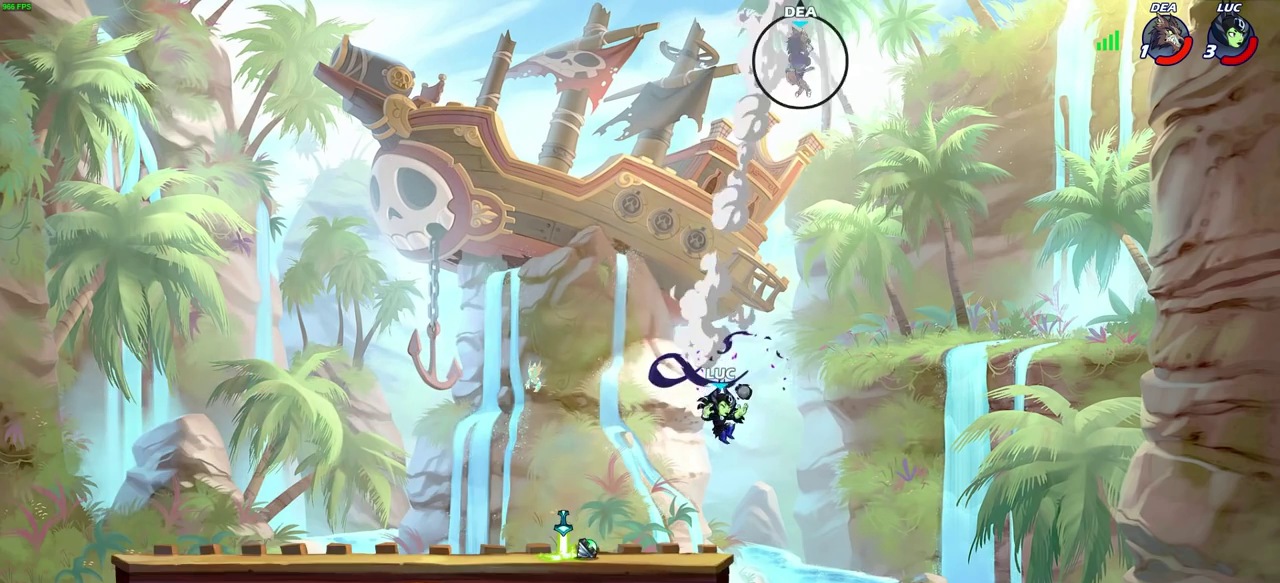
{"dt_ms": 500, "buttons": [], "left_stick": "left", "right_stick": "center", "events": [[100, "CROSS", "down"], [267, "CROSS", "up"]]}
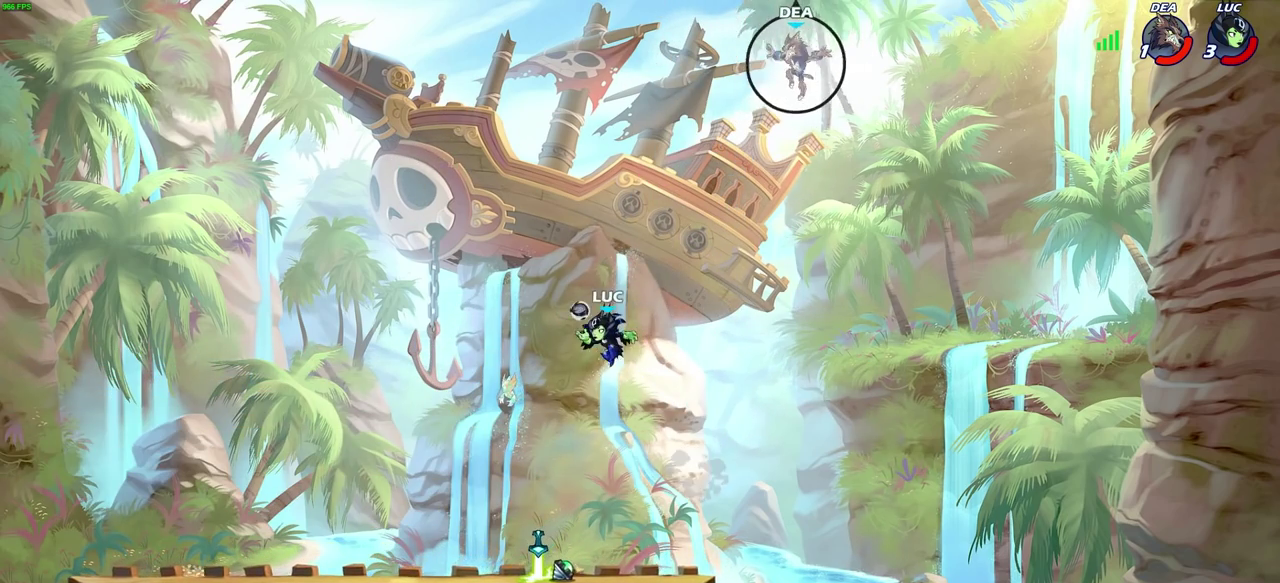
{"dt_ms": 700, "buttons": [], "left_stick": "center", "right_stick": "center", "events": [[33, "left_stick", "up-left"], [217, "left_stick", "down-left"], [267, "left_stick", "up-right"], [400, "left_stick", "up"], [467, "left_stick", "center"]]}
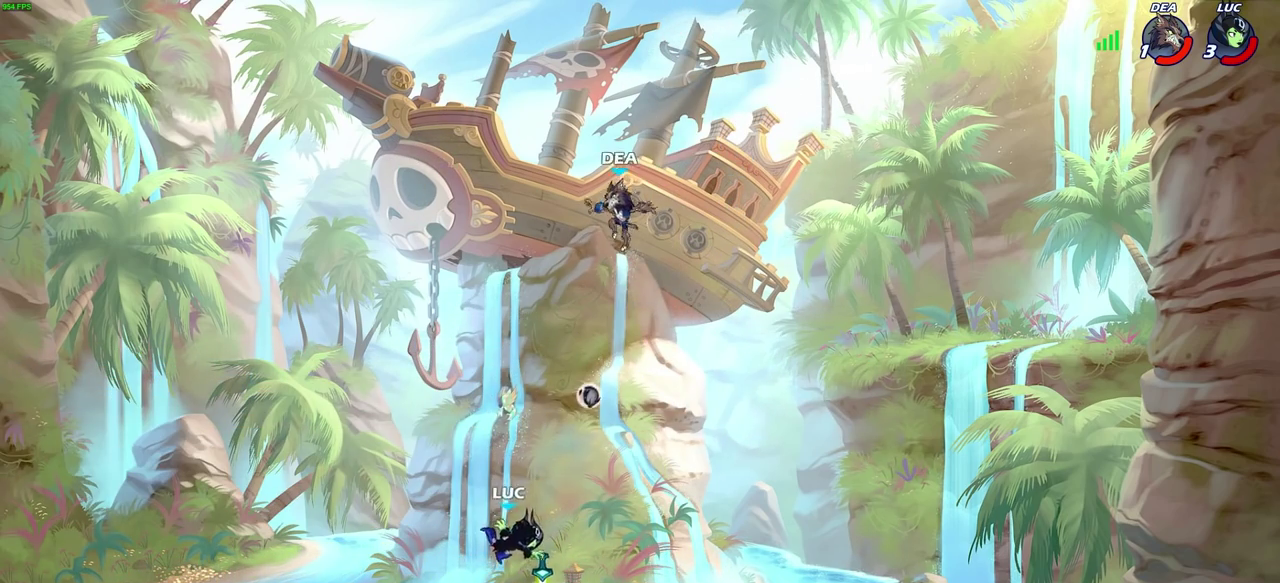
{"dt_ms": 300, "buttons": [], "left_stick": "center", "right_stick": "center", "events": []}
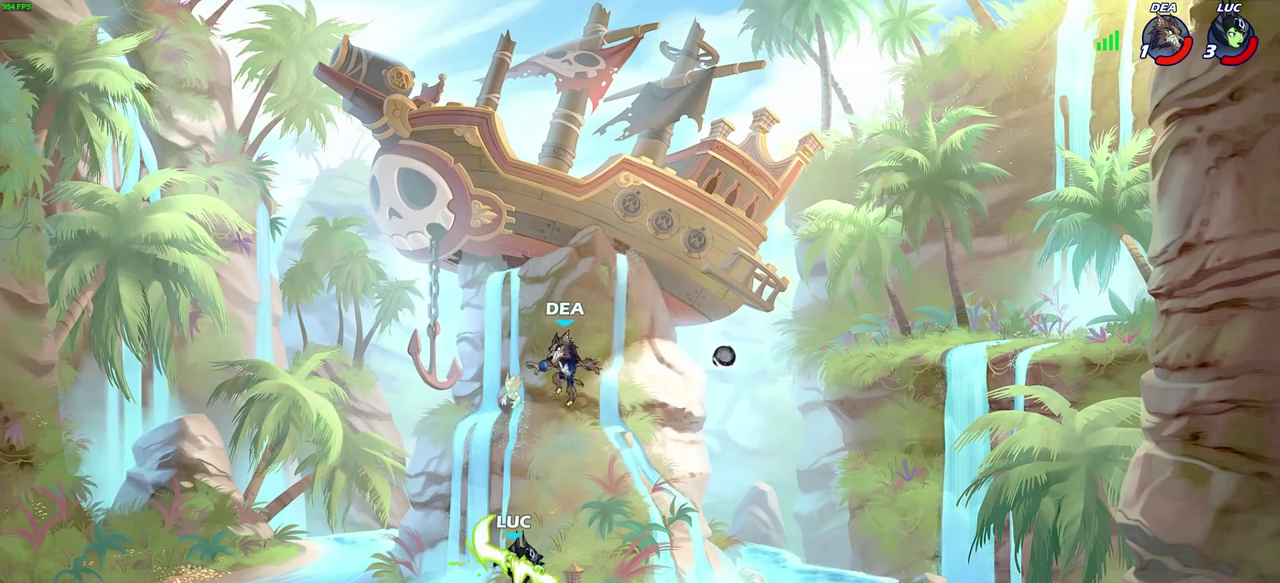
{"dt_ms": 400, "buttons": [], "left_stick": "left", "right_stick": "center", "events": [[217, "left_stick", "left"]]}
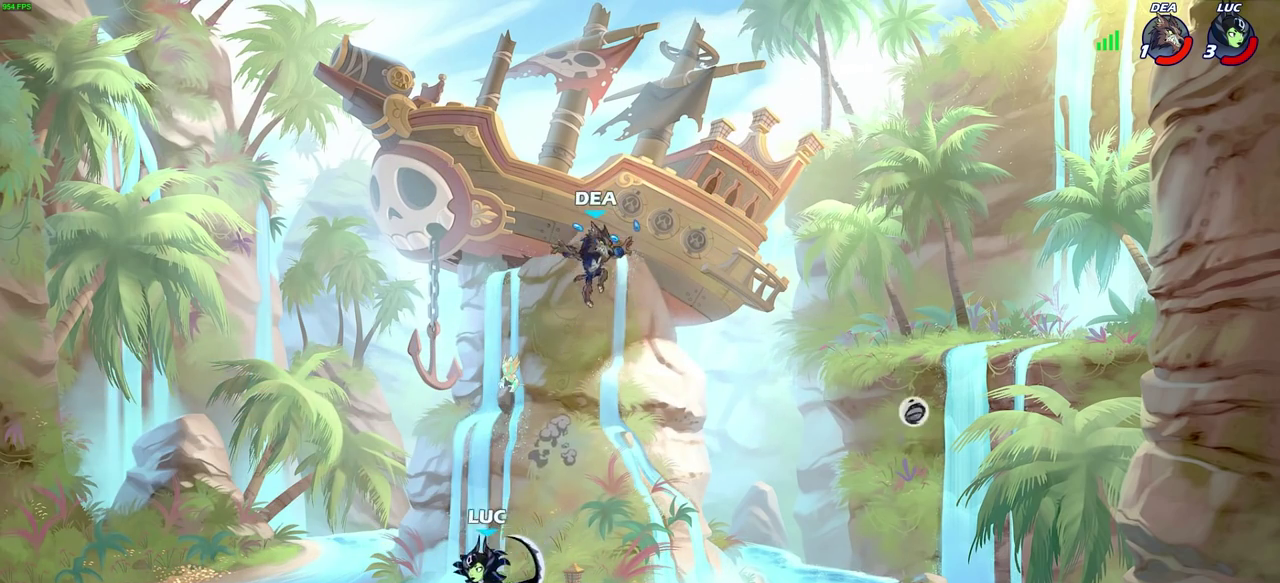
{"dt_ms": 700, "buttons": [], "left_stick": "right", "right_stick": "center", "events": [[200, "left_stick", "right"], [383, "SQUARE", "down"], [467, "SQUARE", "up"]]}
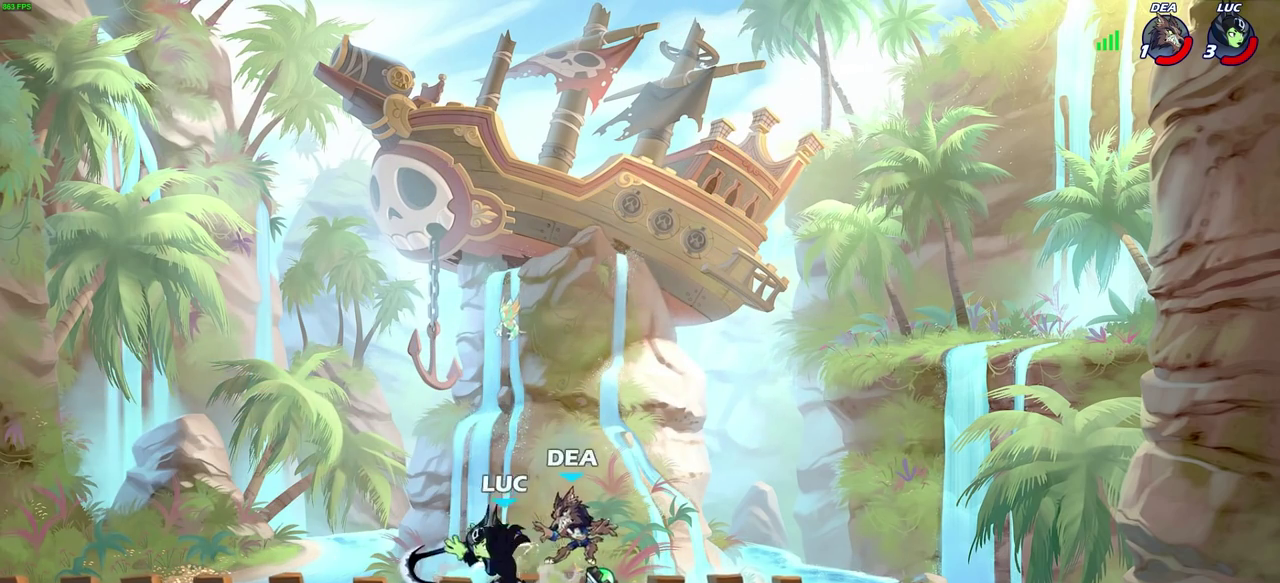
{"dt_ms": 400, "buttons": [], "left_stick": "right", "right_stick": "center", "events": []}
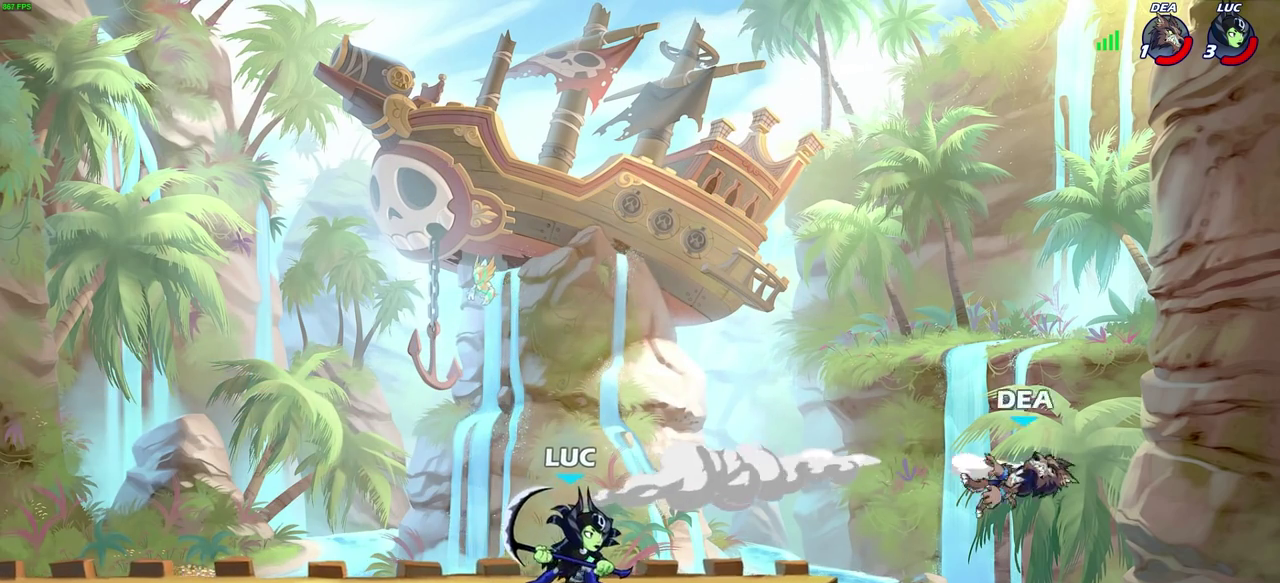
{"dt_ms": 600, "buttons": [], "left_stick": "left", "right_stick": "center", "events": [[267, "left_stick", "left"]]}
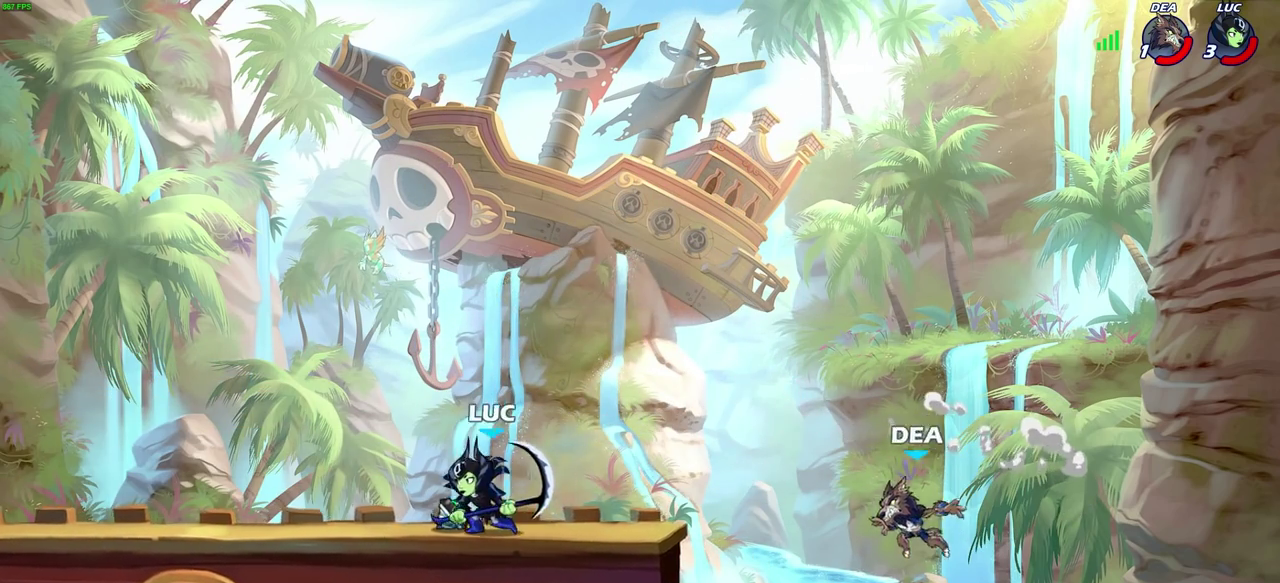
{"dt_ms": 400, "buttons": [], "left_stick": "right", "right_stick": "center", "events": [[183, "left_stick", "right"]]}
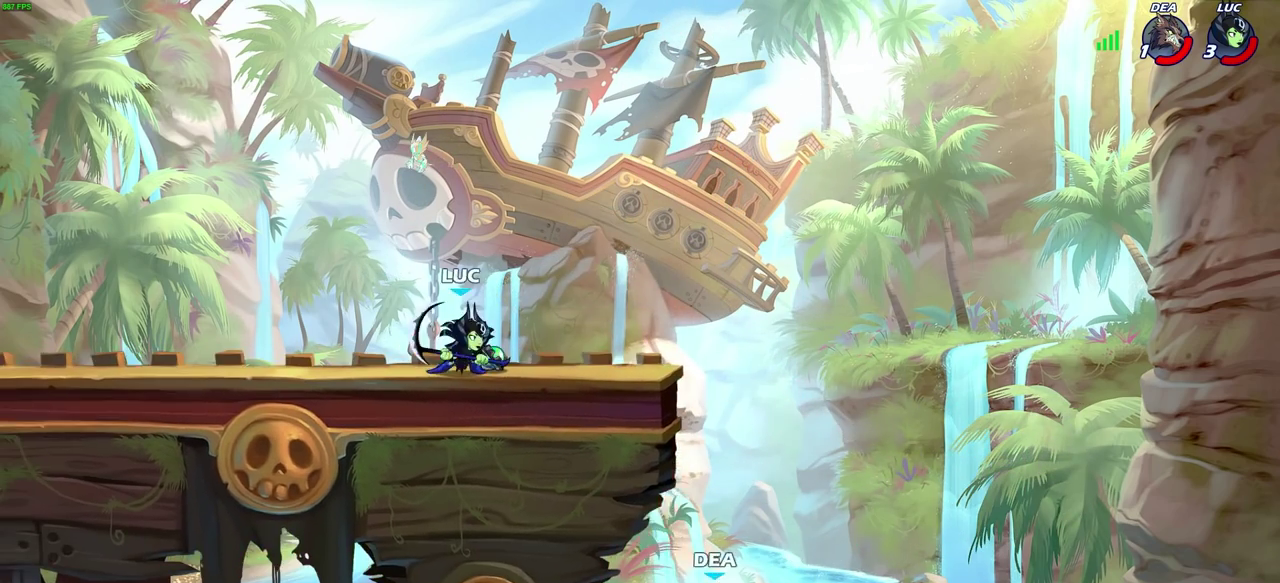
{"dt_ms": 300, "buttons": ["CIRCLE", "R2"], "left_stick": "up-left", "right_stick": "center", "events": [[167, "R2", "down"], [233, "left_stick", "up-left"], [300, "CIRCLE", "down"]]}
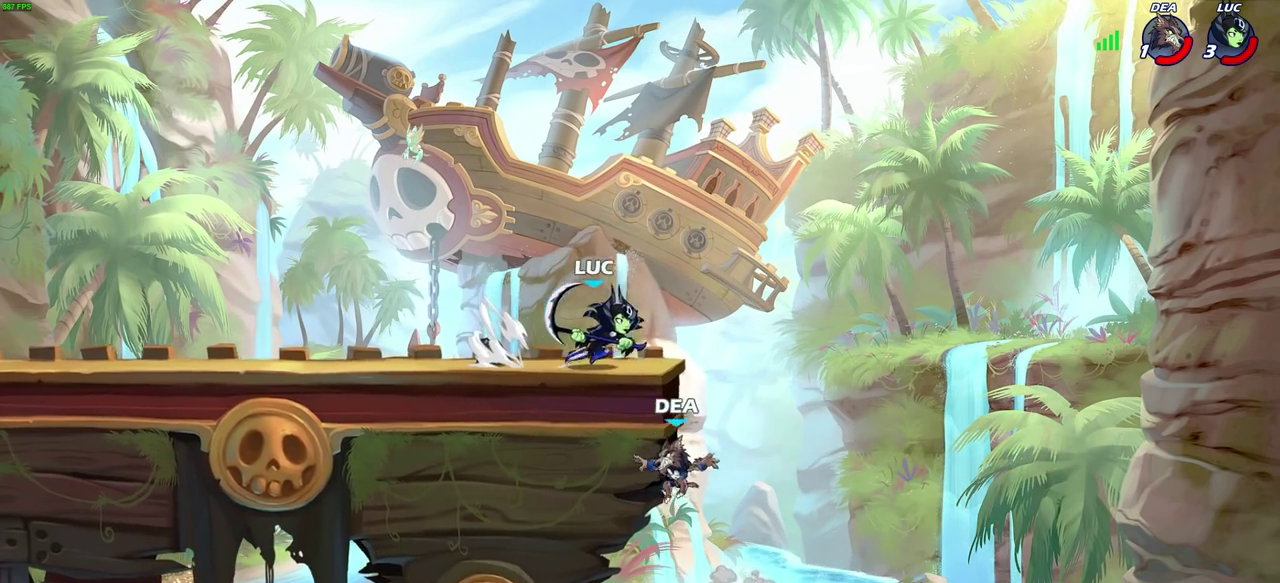
{"dt_ms": 700, "buttons": ["CIRCLE"], "left_stick": "right", "right_stick": "center", "events": [[67, "R2", "up"], [117, "left_stick", "center"], [267, "left_stick", "right"]]}
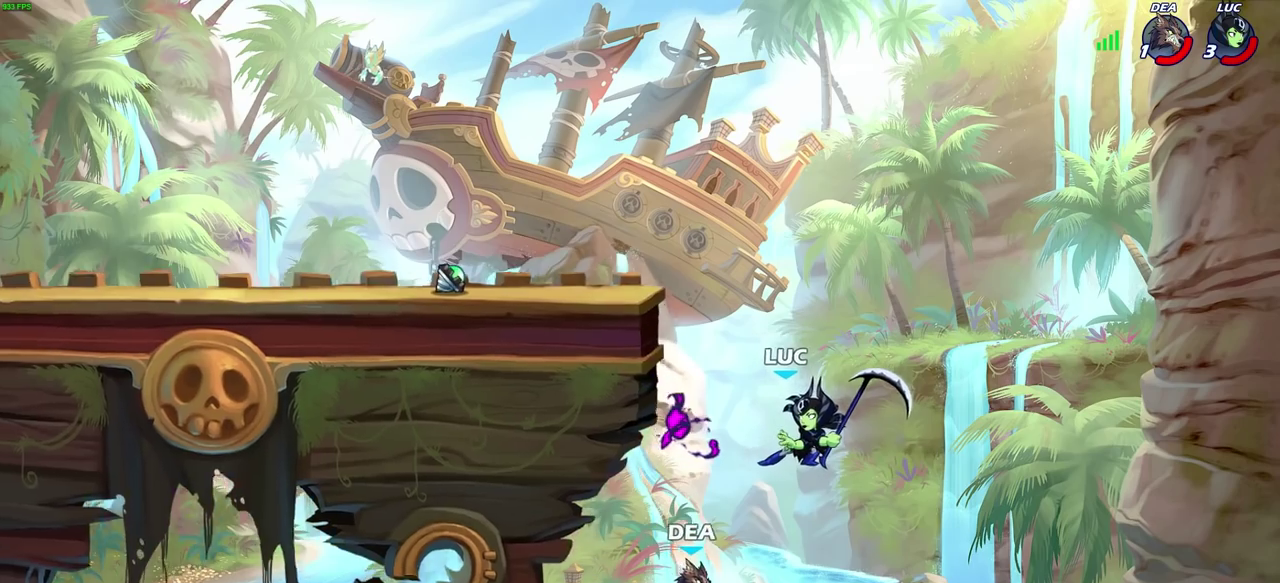
{"dt_ms": 700, "buttons": [], "left_stick": "center", "right_stick": "center", "events": [[400, "left_stick", "center"], [500, "CIRCLE", "up"]]}
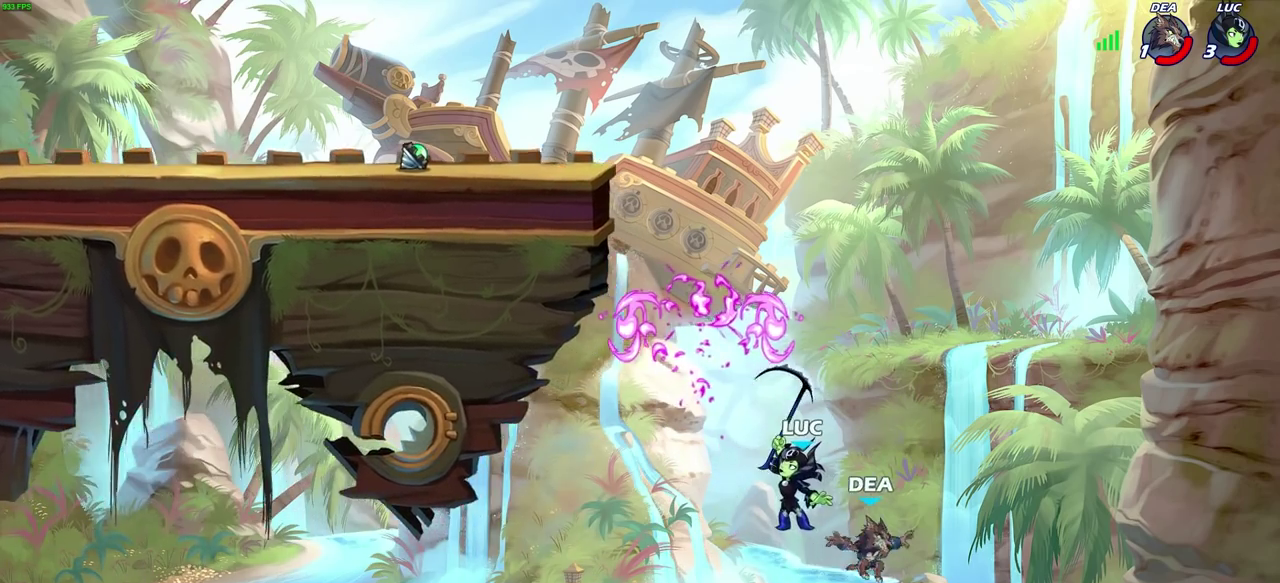
{"dt_ms": 300, "buttons": ["CROSS"], "left_stick": "left", "right_stick": "center", "events": [[83, "left_stick", "left"], [233, "CROSS", "down"]]}